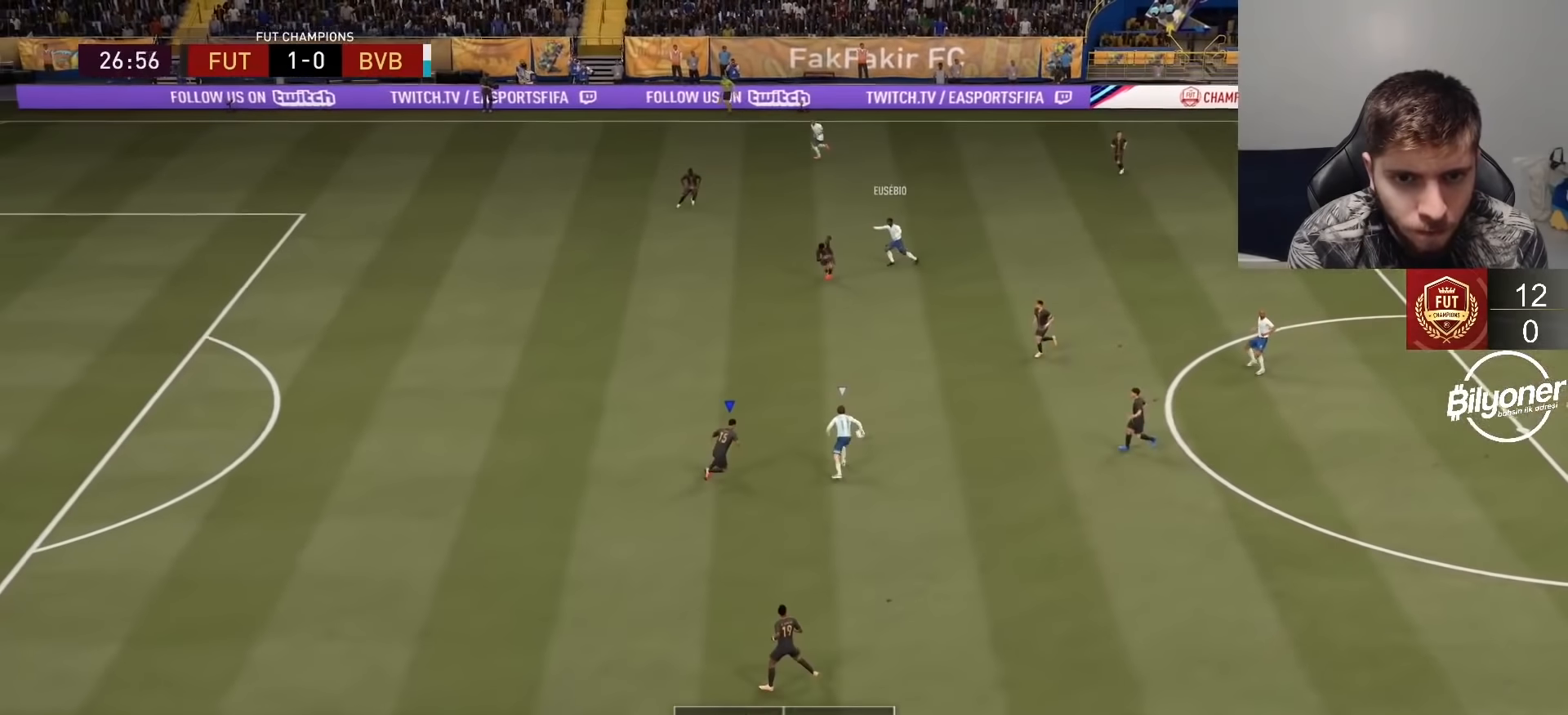
Gameplay with a controller (PlayStation layout); each line is a JSON object with the inputs held at the frame after it. "events" lists button and stick changes between this image and that frame as [ms after this image, input, new state], when the widget could be followed in between.
{"buttons": ["L2", "R2"], "left_stick": "up-left", "right_stick": "center", "events": [[83, "left_stick", "up"], [200, "left_stick", "up-left"]]}
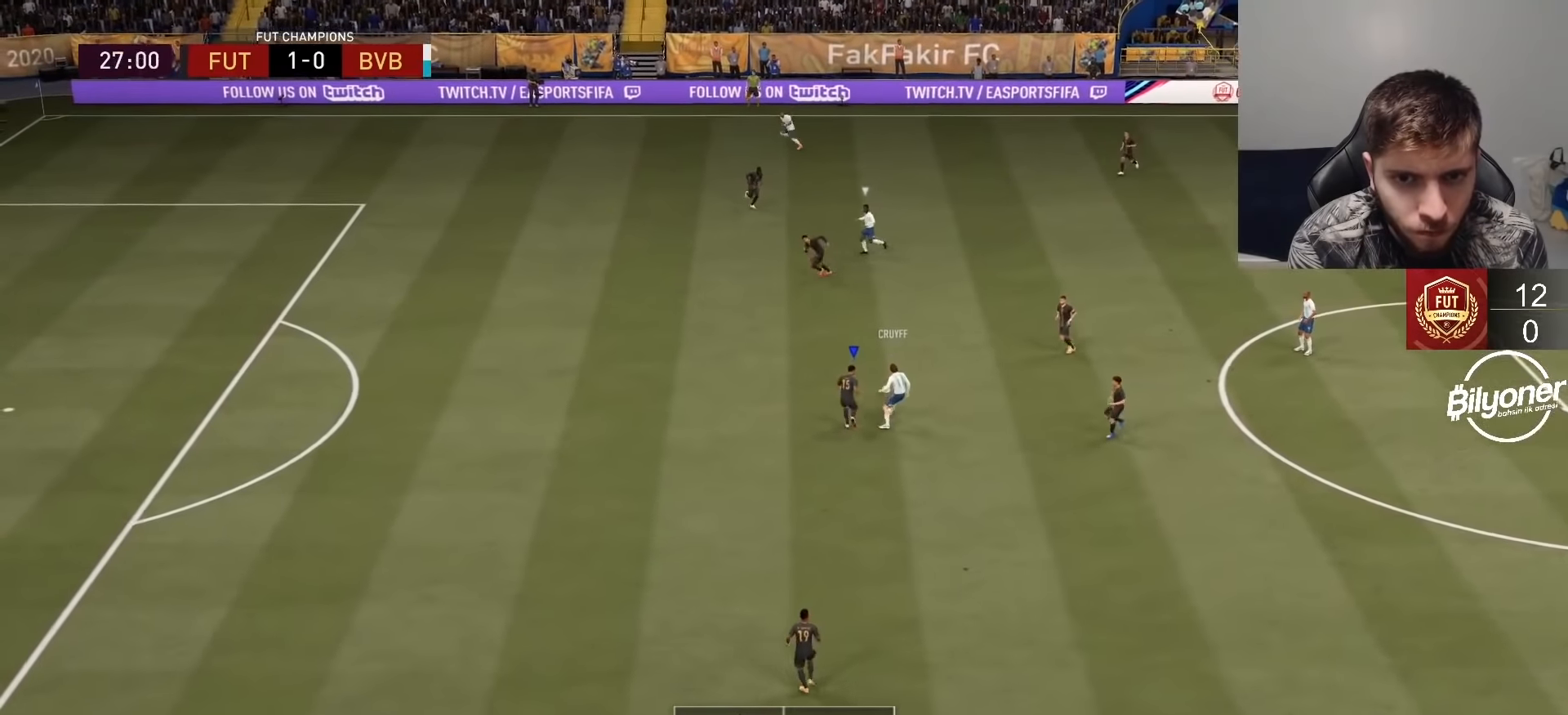
{"buttons": ["R2"], "left_stick": "left", "right_stick": "center", "events": [[233, "L2", "up"], [283, "left_stick", "left"]]}
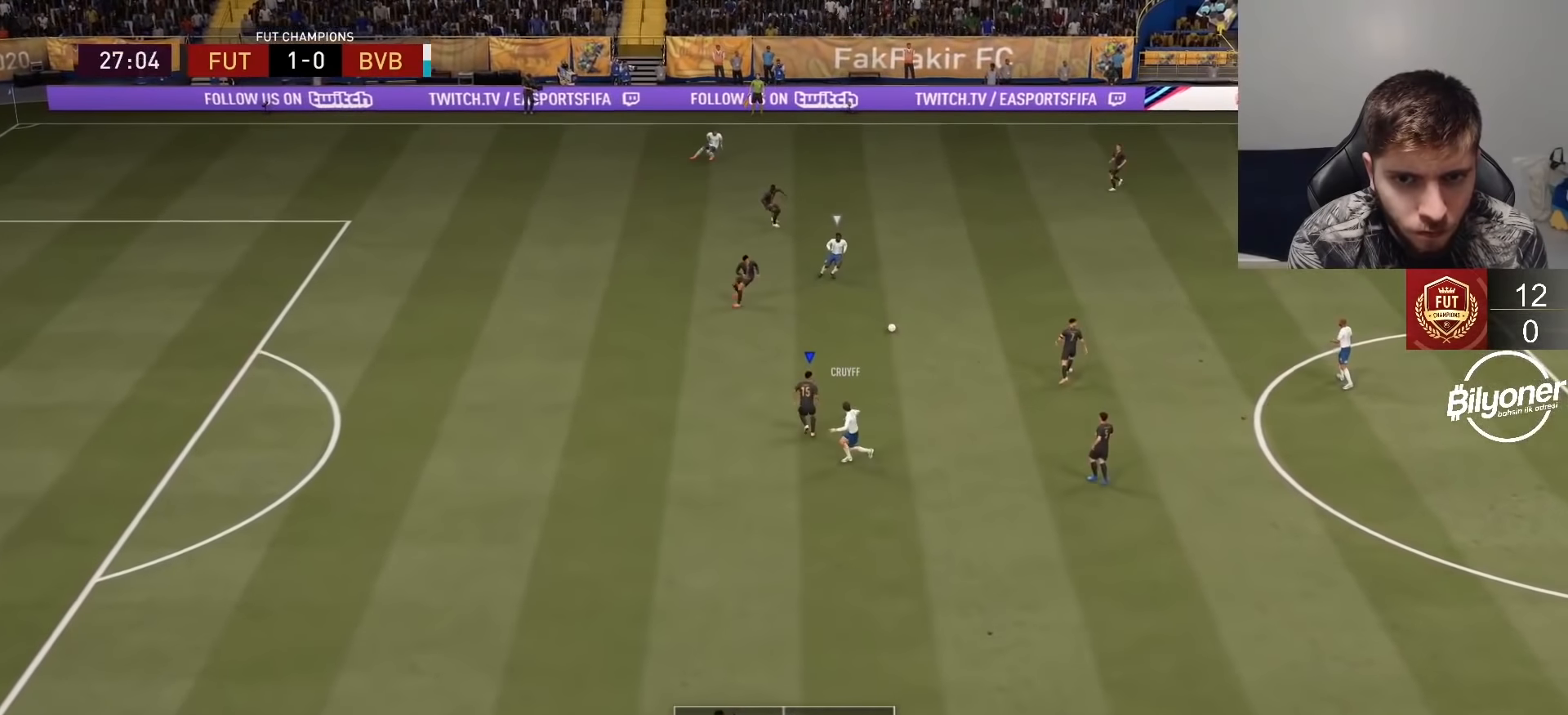
{"buttons": ["R2"], "left_stick": "left", "right_stick": "center", "events": []}
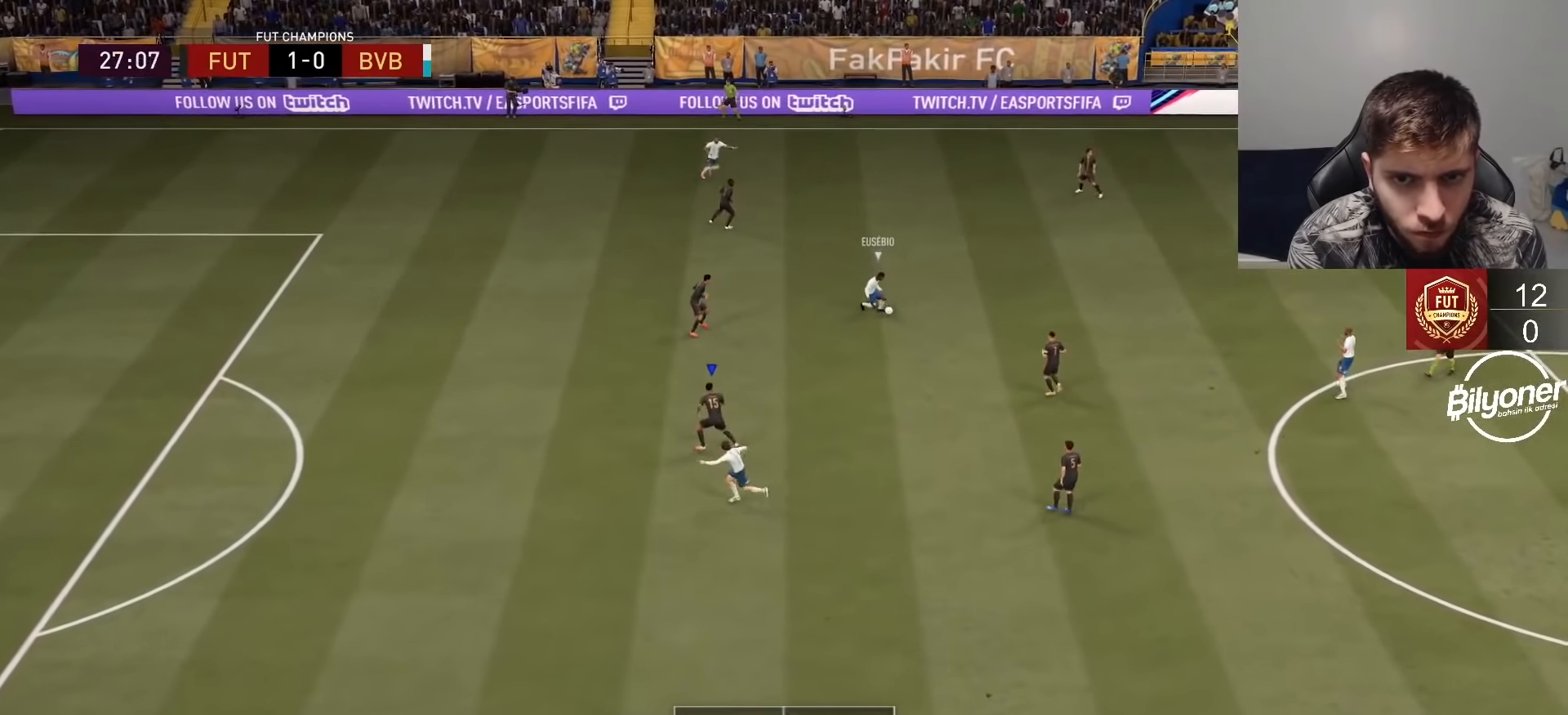
{"buttons": ["R2"], "left_stick": "left", "right_stick": "center", "events": []}
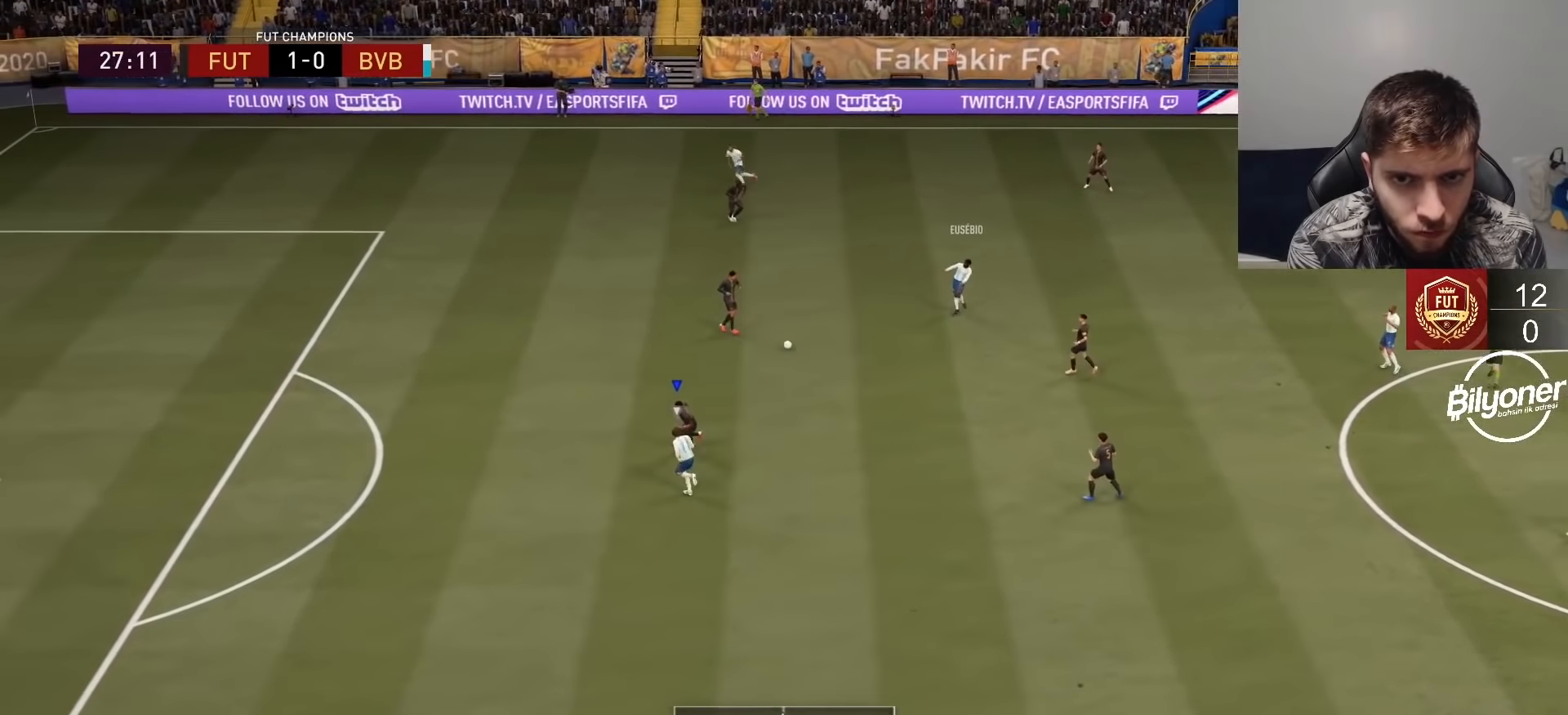
{"buttons": ["TRIANGLE", "R2"], "left_stick": "left", "right_stick": "center", "events": [[350, "TRIANGLE", "down"]]}
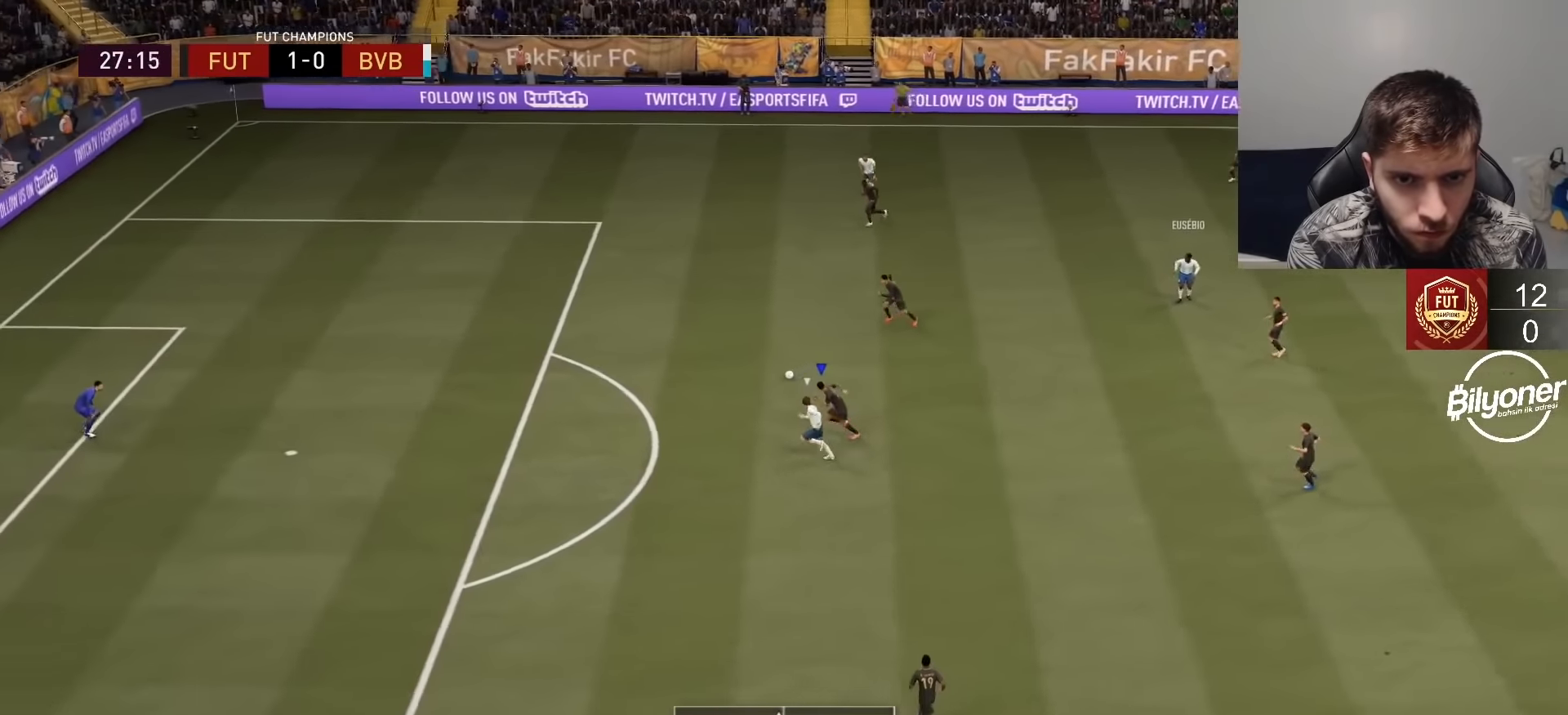
{"buttons": ["TRIANGLE", "R2"], "left_stick": "left", "right_stick": "center", "events": []}
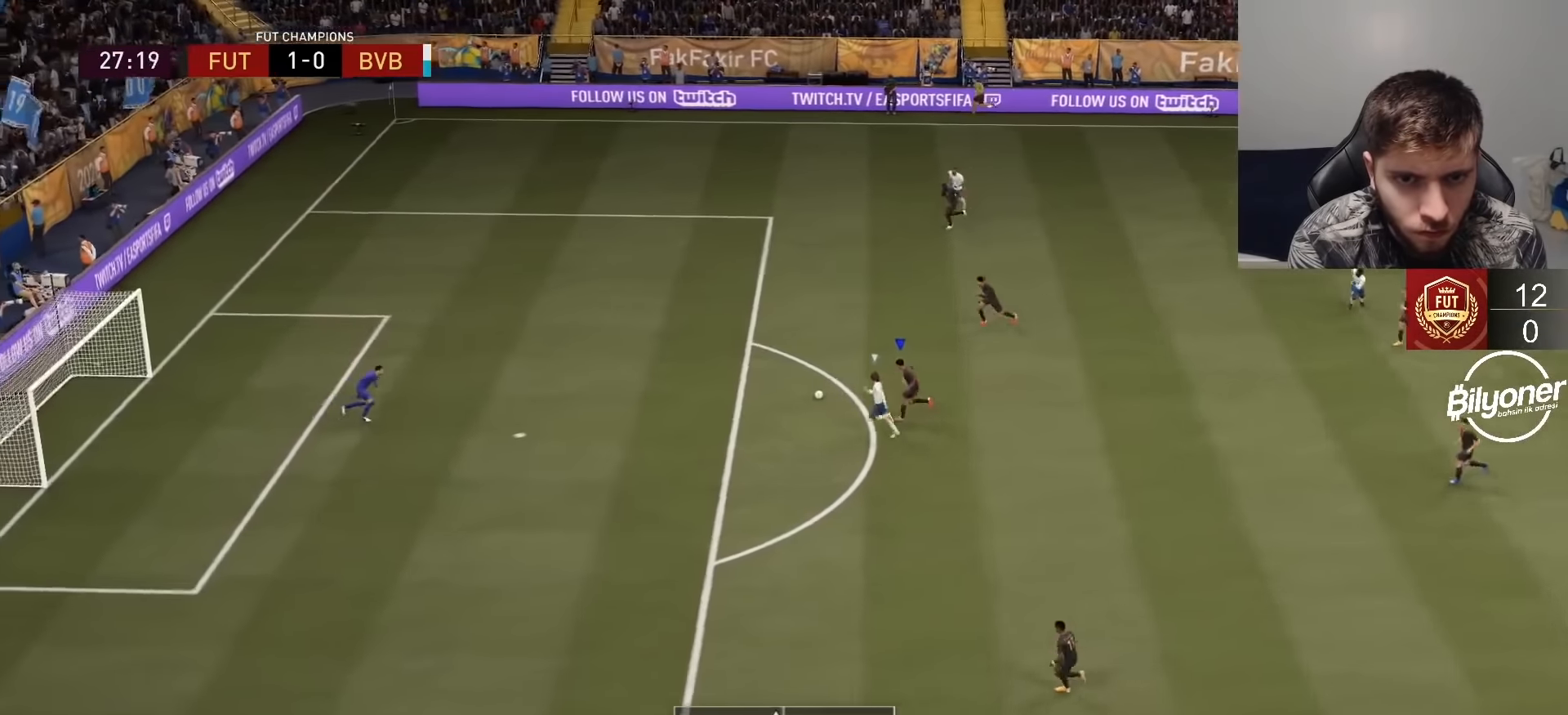
{"buttons": ["TRIANGLE", "R2"], "left_stick": "left", "right_stick": "center", "events": []}
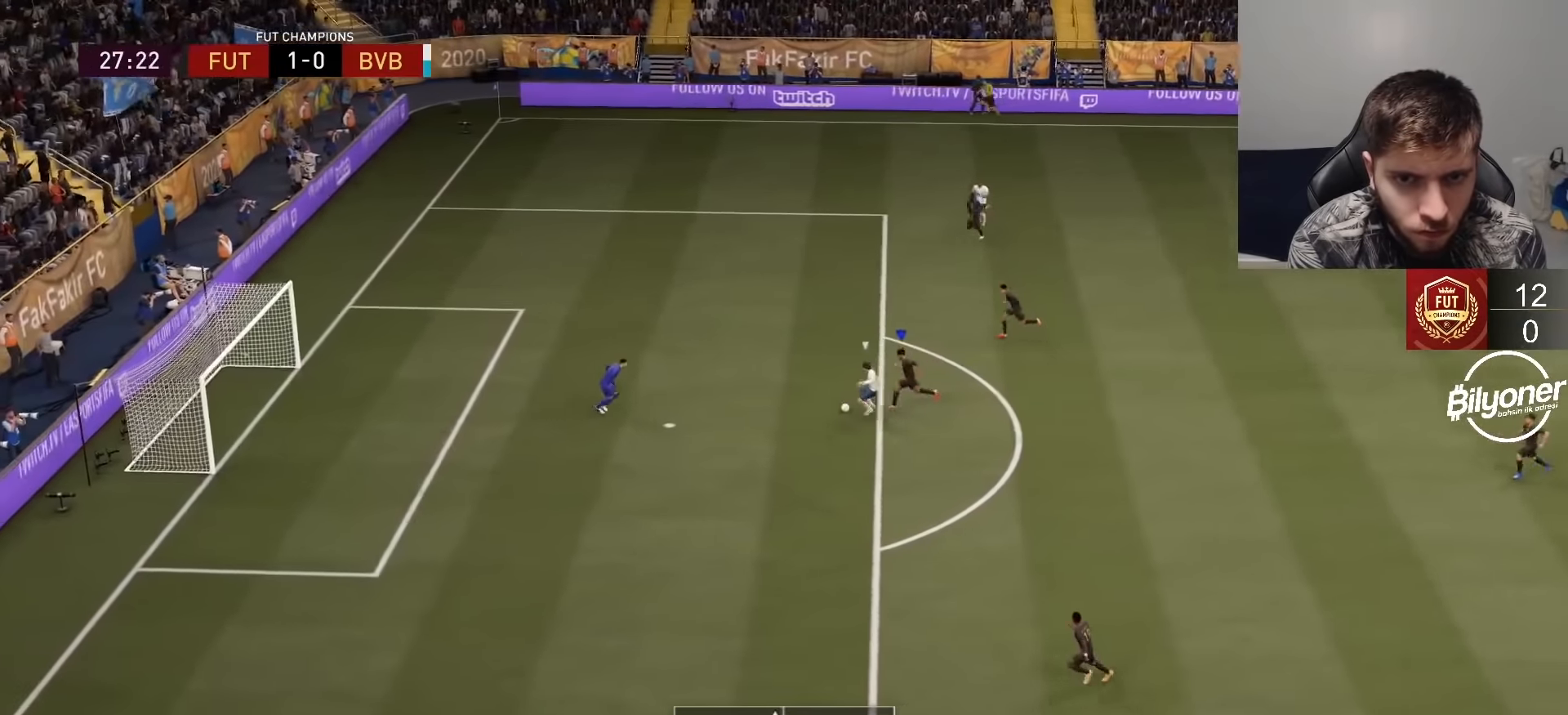
{"buttons": ["TRIANGLE", "R2"], "left_stick": "left", "right_stick": "center", "events": []}
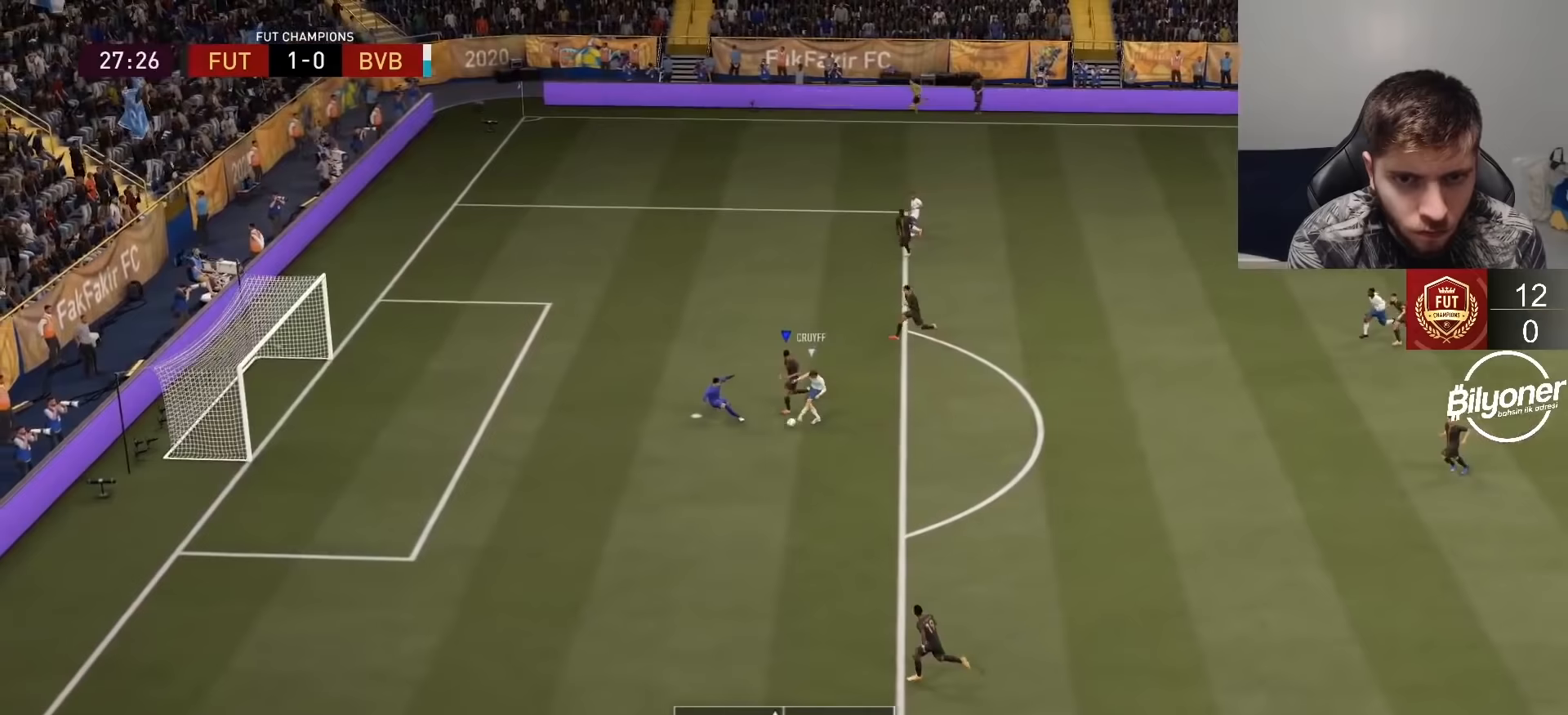
{"buttons": ["R2"], "left_stick": "left", "right_stick": "center", "events": [[483, "TRIANGLE", "up"]]}
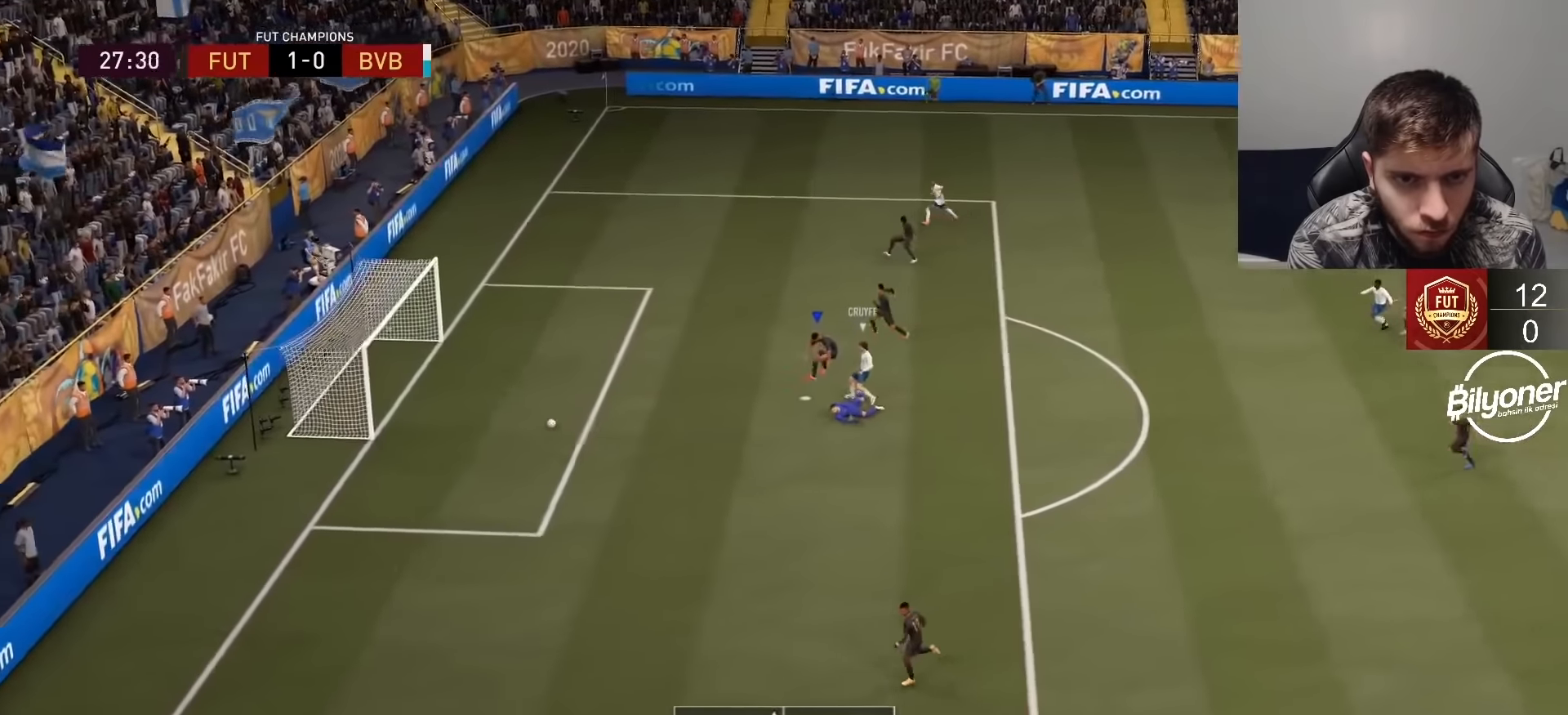
{"buttons": ["CROSS"], "left_stick": "center", "right_stick": "center", "events": [[83, "left_stick", "center"], [133, "R2", "up"], [483, "CROSS", "down"]]}
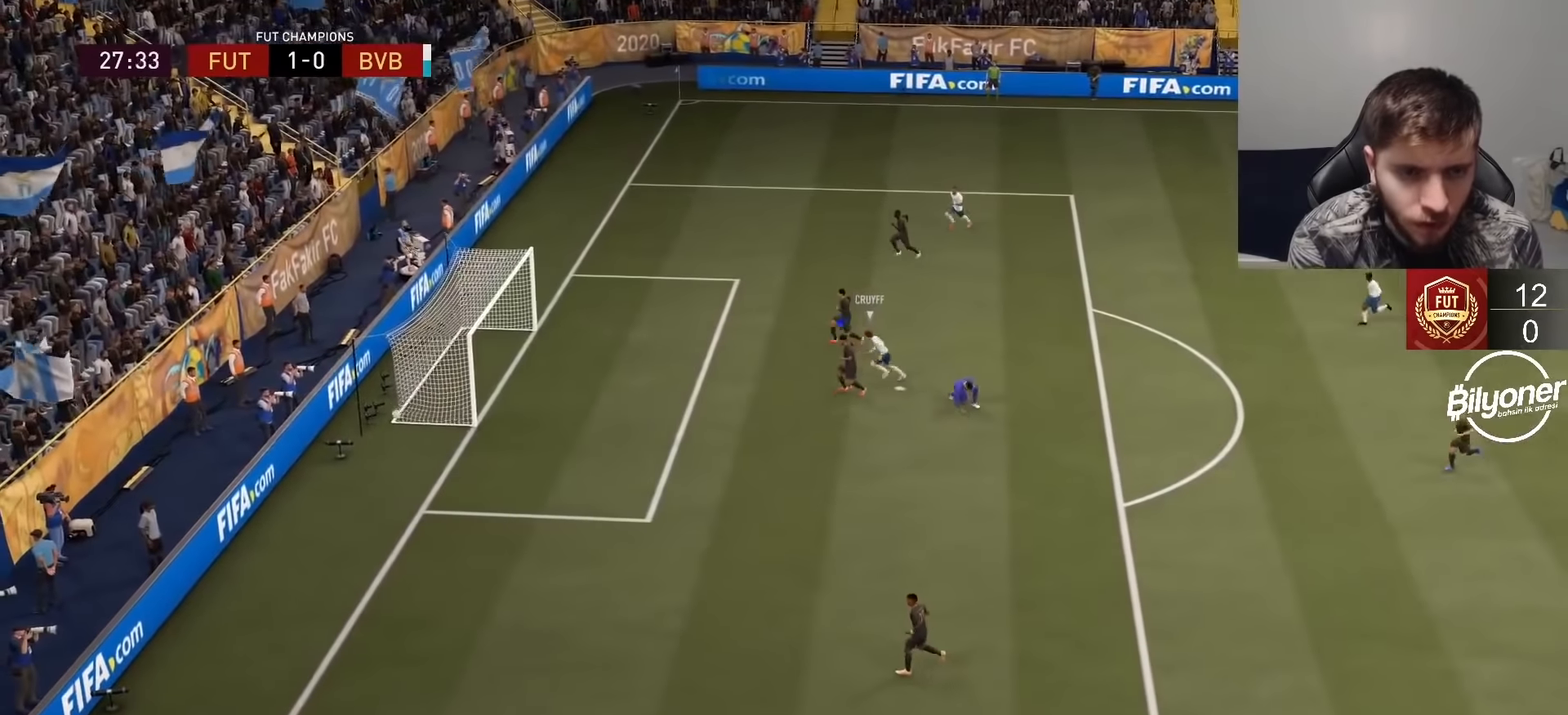
{"buttons": ["CROSS"], "left_stick": "center", "right_stick": "center", "events": [[117, "CROSS", "up"], [217, "CROSS", "down"], [350, "CROSS", "up"], [467, "CROSS", "down"]]}
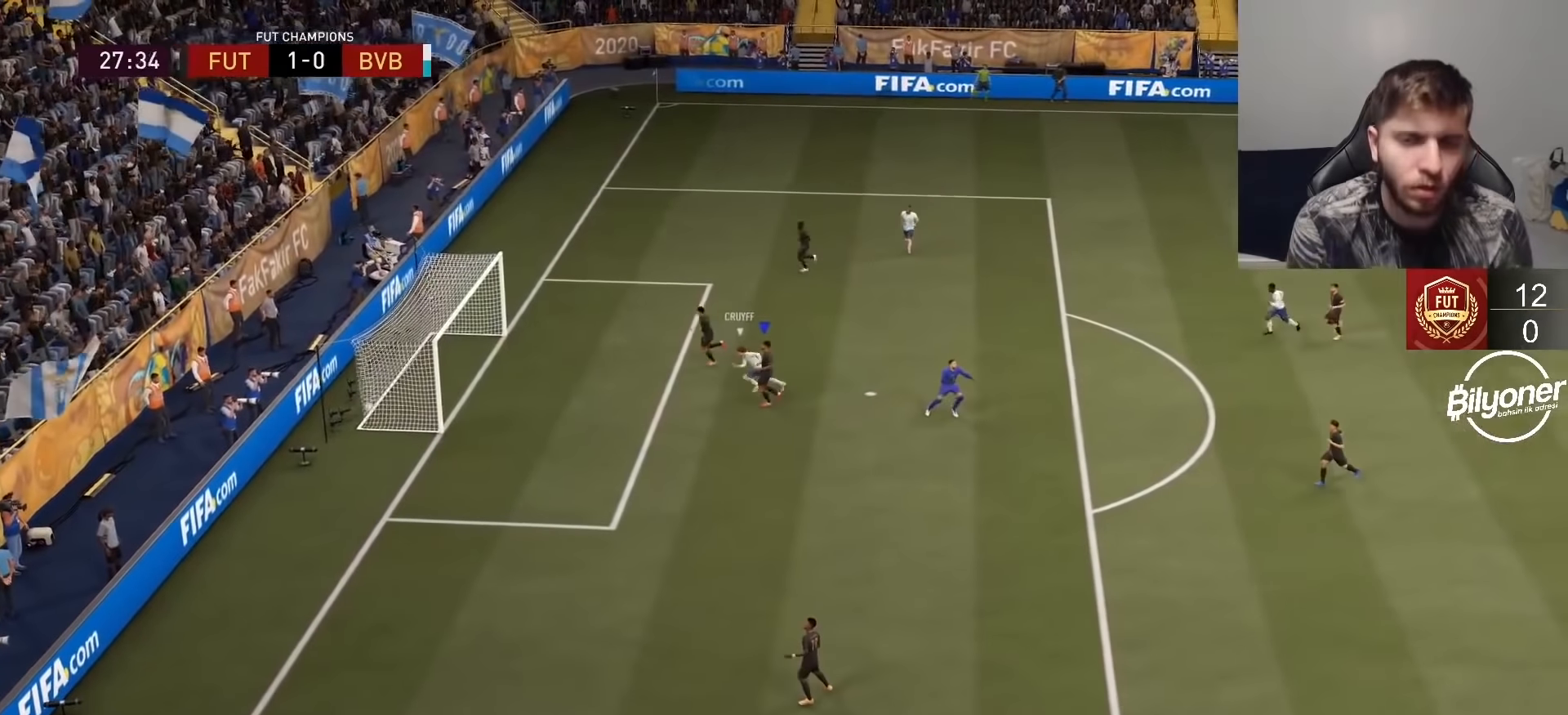
{"buttons": [], "left_stick": "center", "right_stick": "center", "events": [[83, "CROSS", "up"], [150, "CROSS", "down"], [283, "CROSS", "up"], [333, "CROSS", "down"], [467, "CROSS", "up"]]}
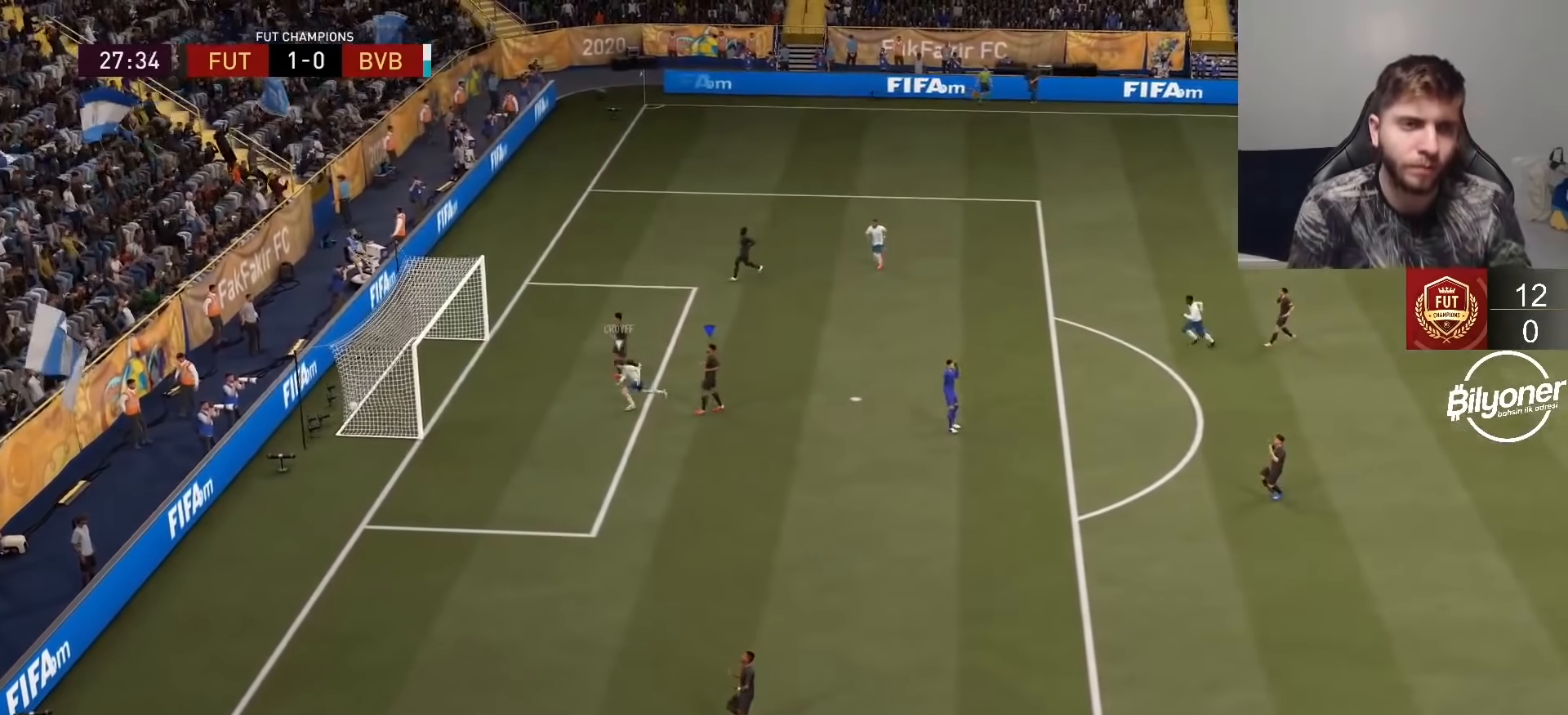
{"buttons": [], "left_stick": "center", "right_stick": "center", "events": [[50, "CROSS", "down"], [167, "CROSS", "up"], [283, "CROSS", "down"], [433, "CROSS", "up"]]}
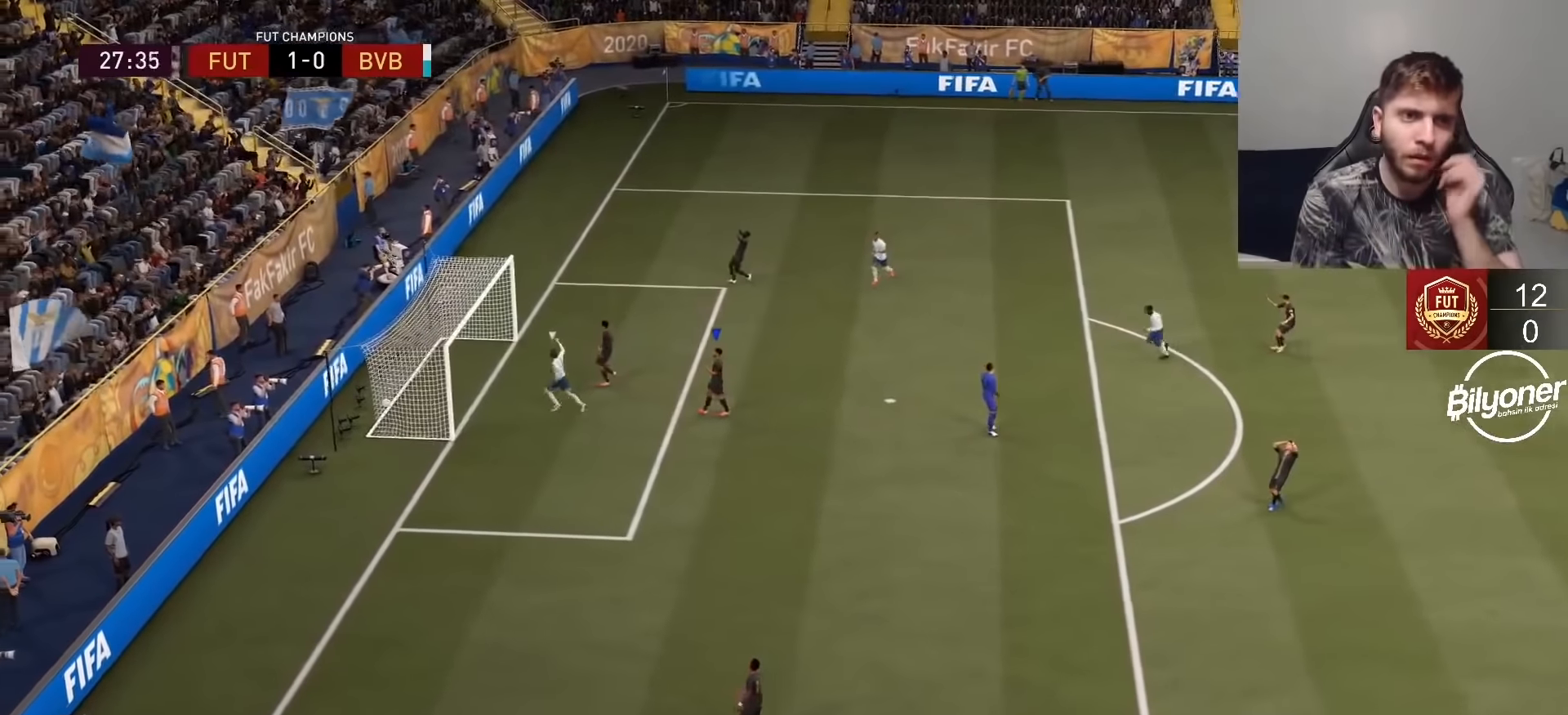
{"buttons": ["CROSS"], "left_stick": "center", "right_stick": "center", "events": [[50, "CROSS", "down"], [217, "CROSS", "up"], [383, "CROSS", "down"]]}
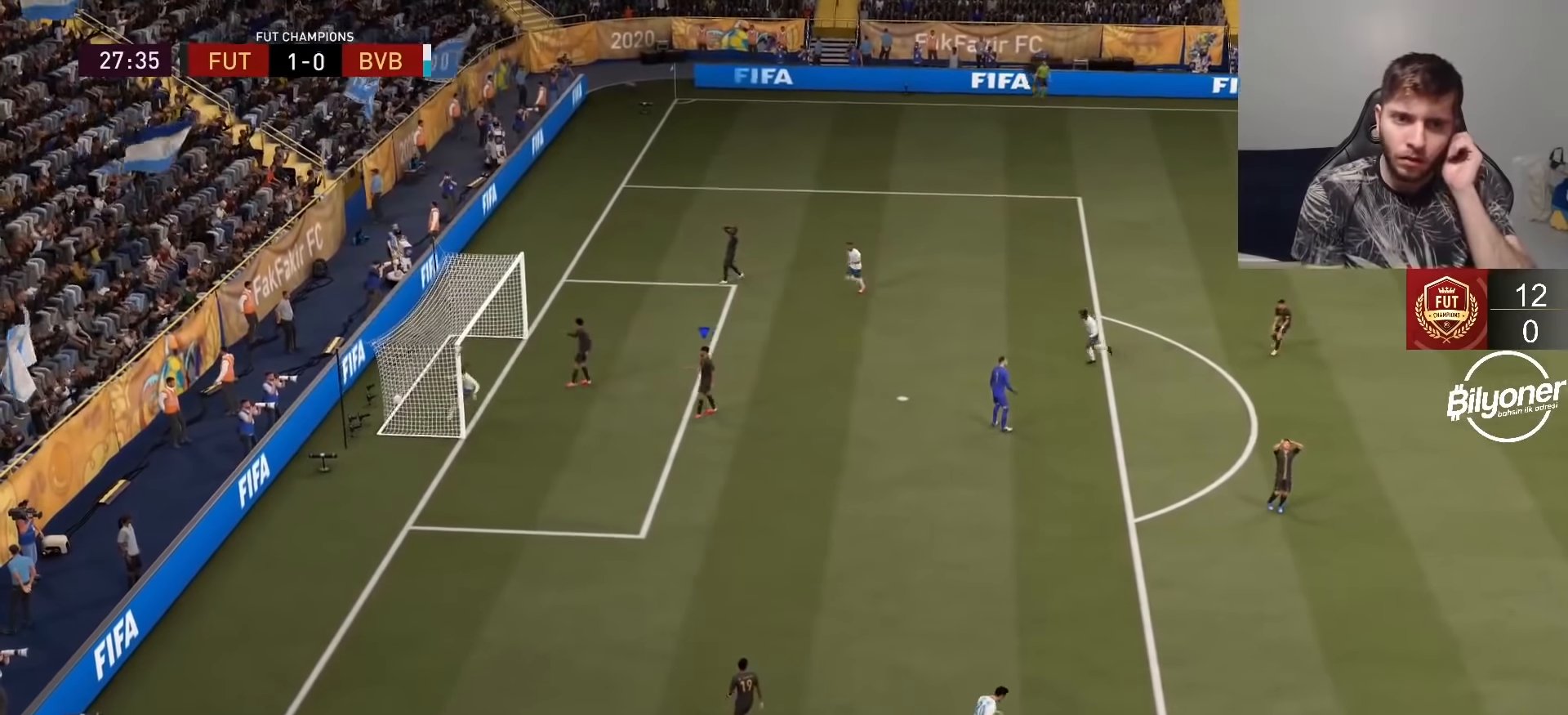
{"buttons": ["CROSS"], "left_stick": "center", "right_stick": "center", "events": [[33, "CROSS", "up"], [167, "CROSS", "down"], [300, "CROSS", "up"], [433, "CROSS", "down"]]}
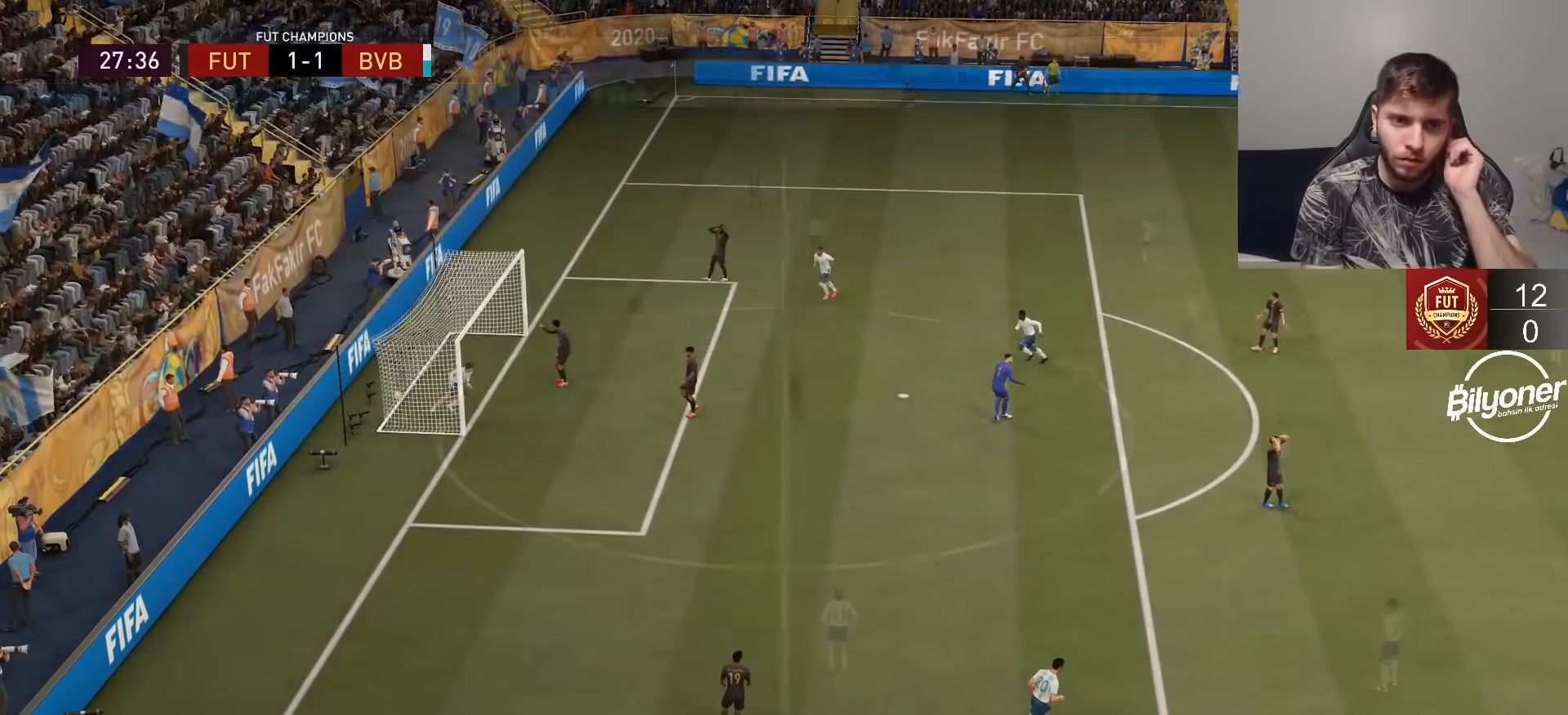
{"buttons": ["CROSS"], "left_stick": "center", "right_stick": "center", "events": [[83, "CROSS", "up"], [450, "CROSS", "down"]]}
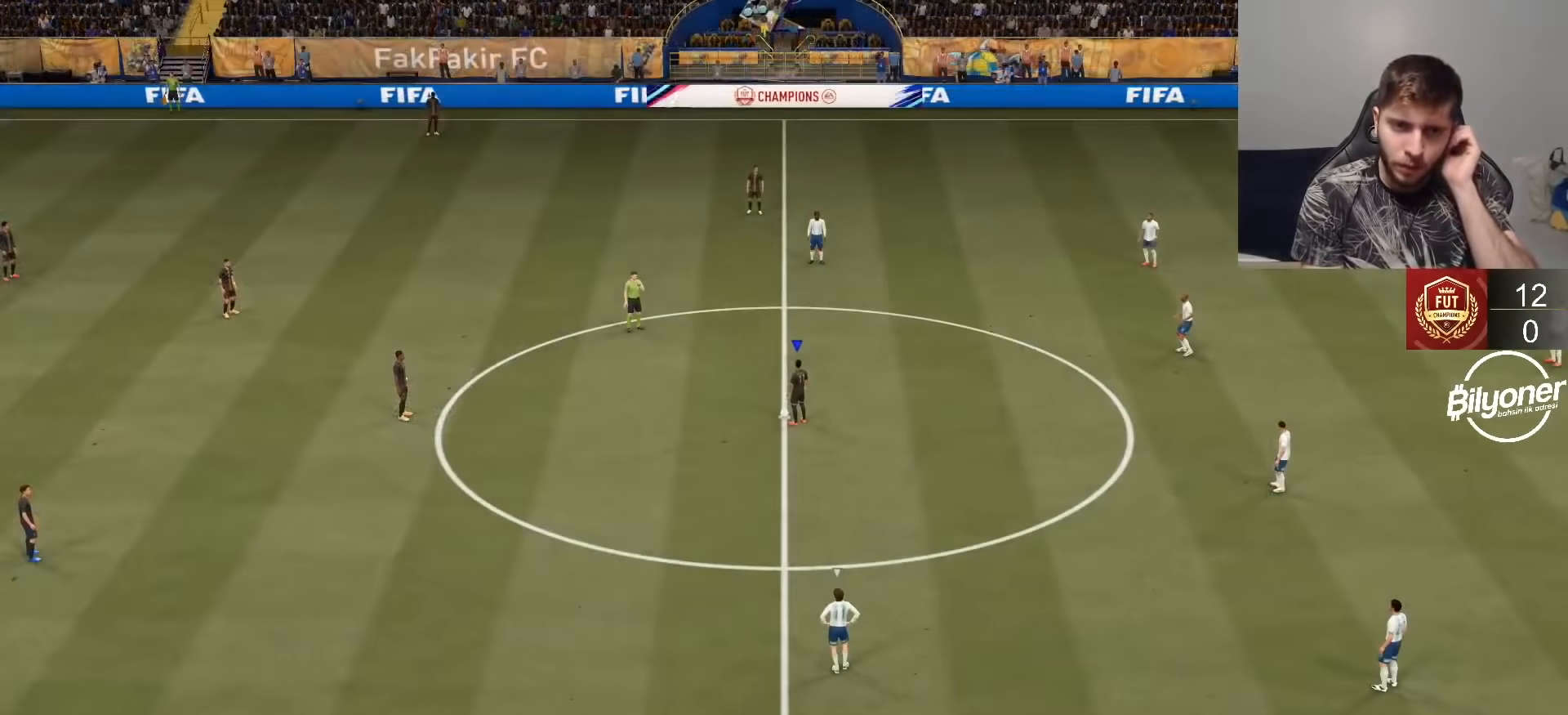
{"buttons": [], "left_stick": "center", "right_stick": "center", "events": [[83, "CROSS", "up"], [167, "CROSS", "down"], [300, "CROSS", "up"], [367, "CROSS", "down"], [483, "CROSS", "up"]]}
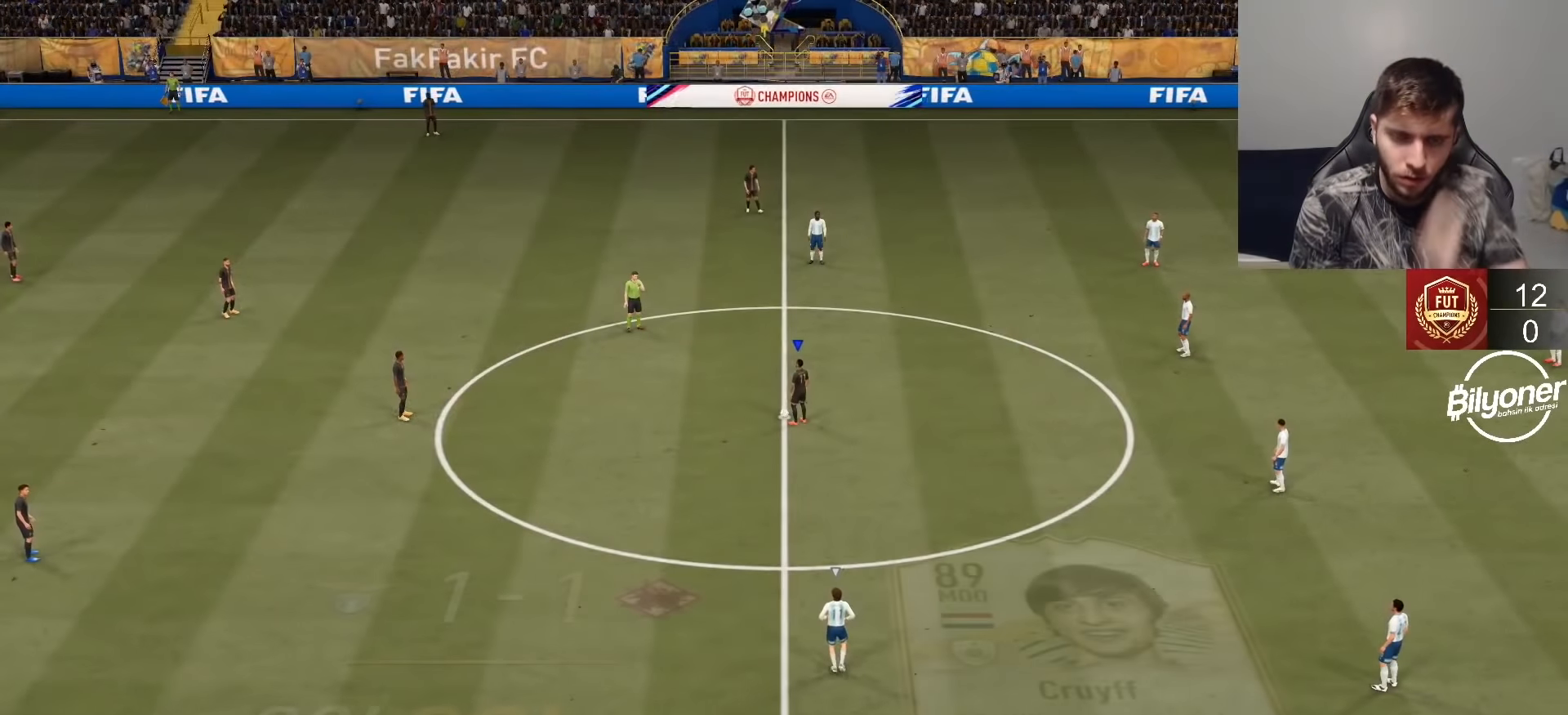
{"buttons": [], "left_stick": "center", "right_stick": "center", "events": [[33, "CROSS", "down"], [117, "CROSS", "up"], [167, "CROSS", "down"], [283, "CROSS", "up"]]}
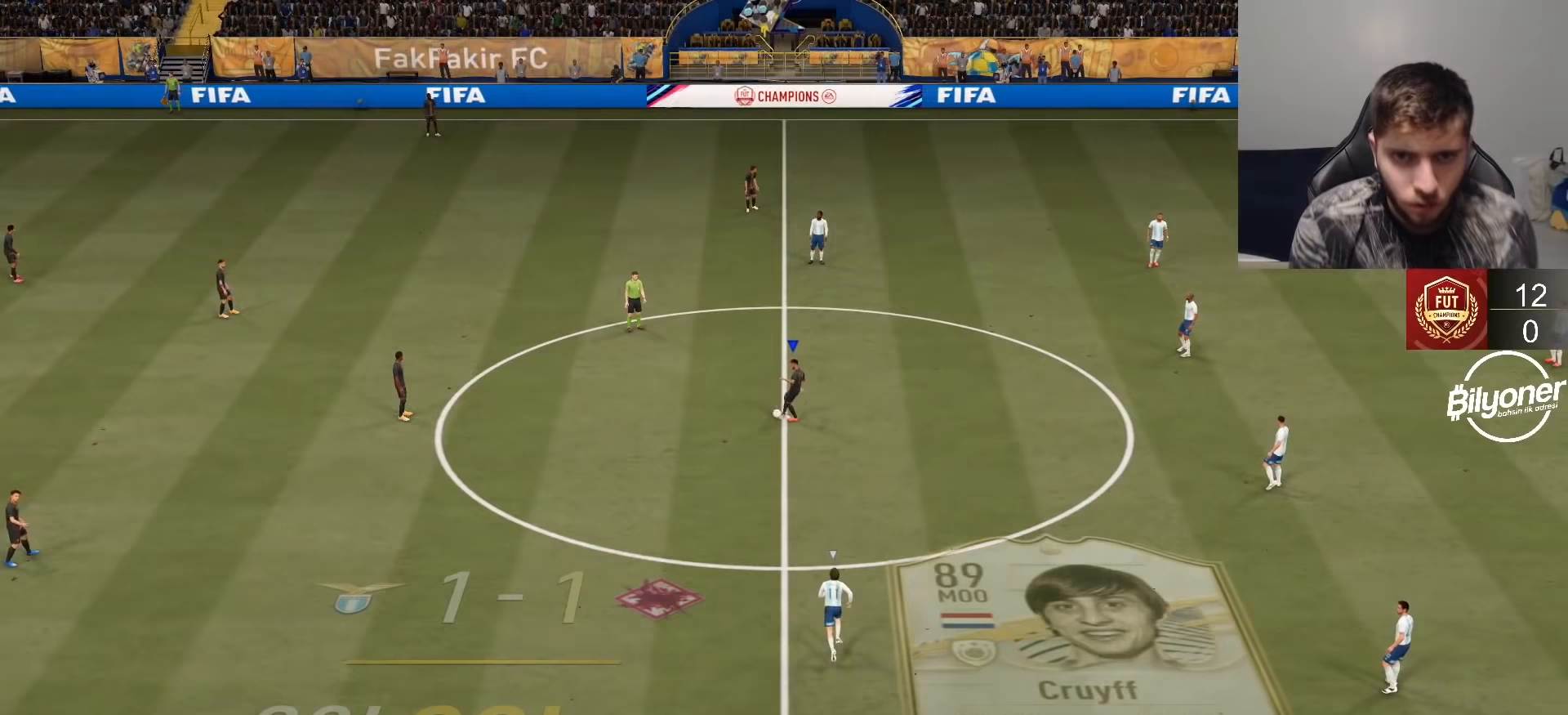
{"buttons": [], "left_stick": "right", "right_stick": "center", "events": [[100, "left_stick", "right"], [233, "CROSS", "down"], [317, "CROSS", "up"]]}
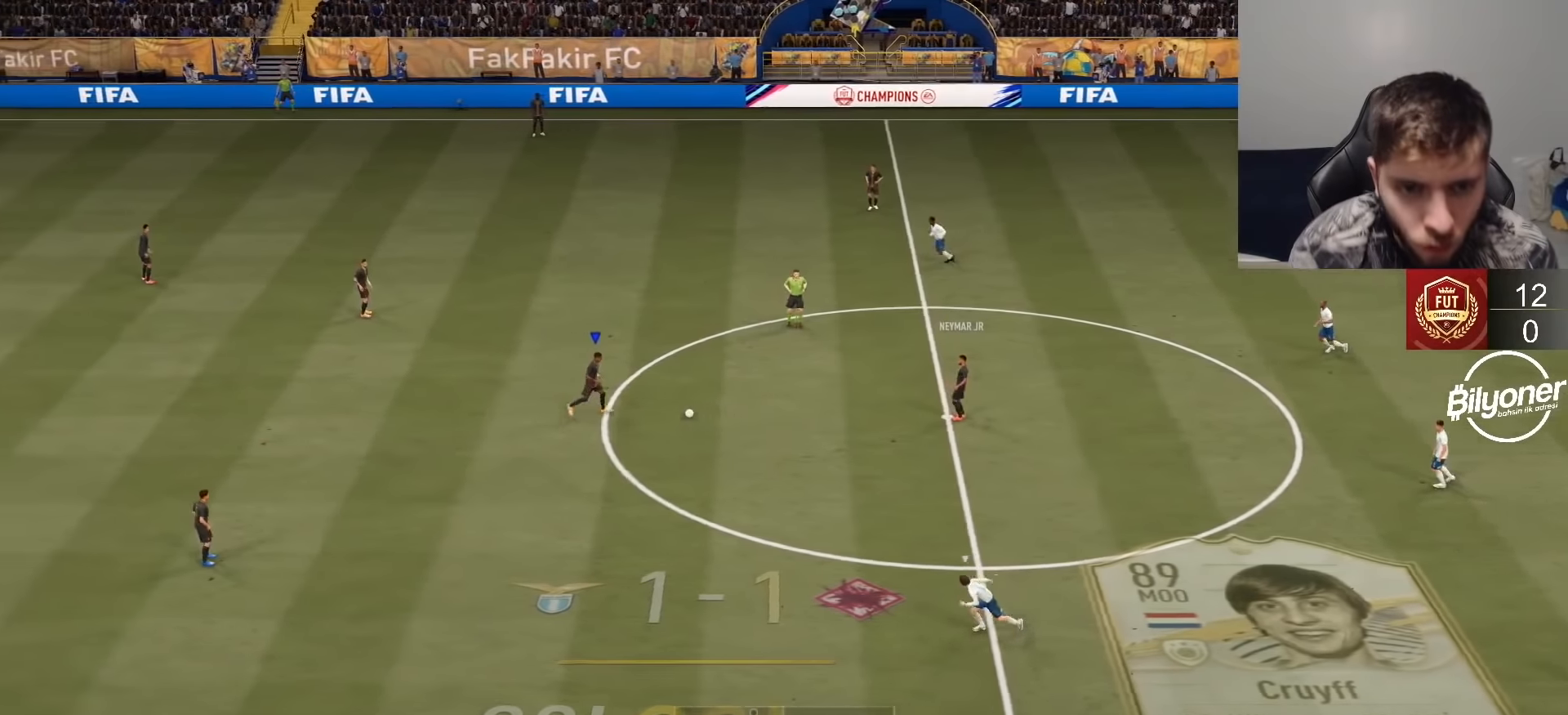
{"buttons": [], "left_stick": "up-right", "right_stick": "center", "events": [[67, "left_stick", "center"], [100, "R2", "down"], [233, "left_stick", "left"], [300, "R2", "up"], [417, "left_stick", "up-right"]]}
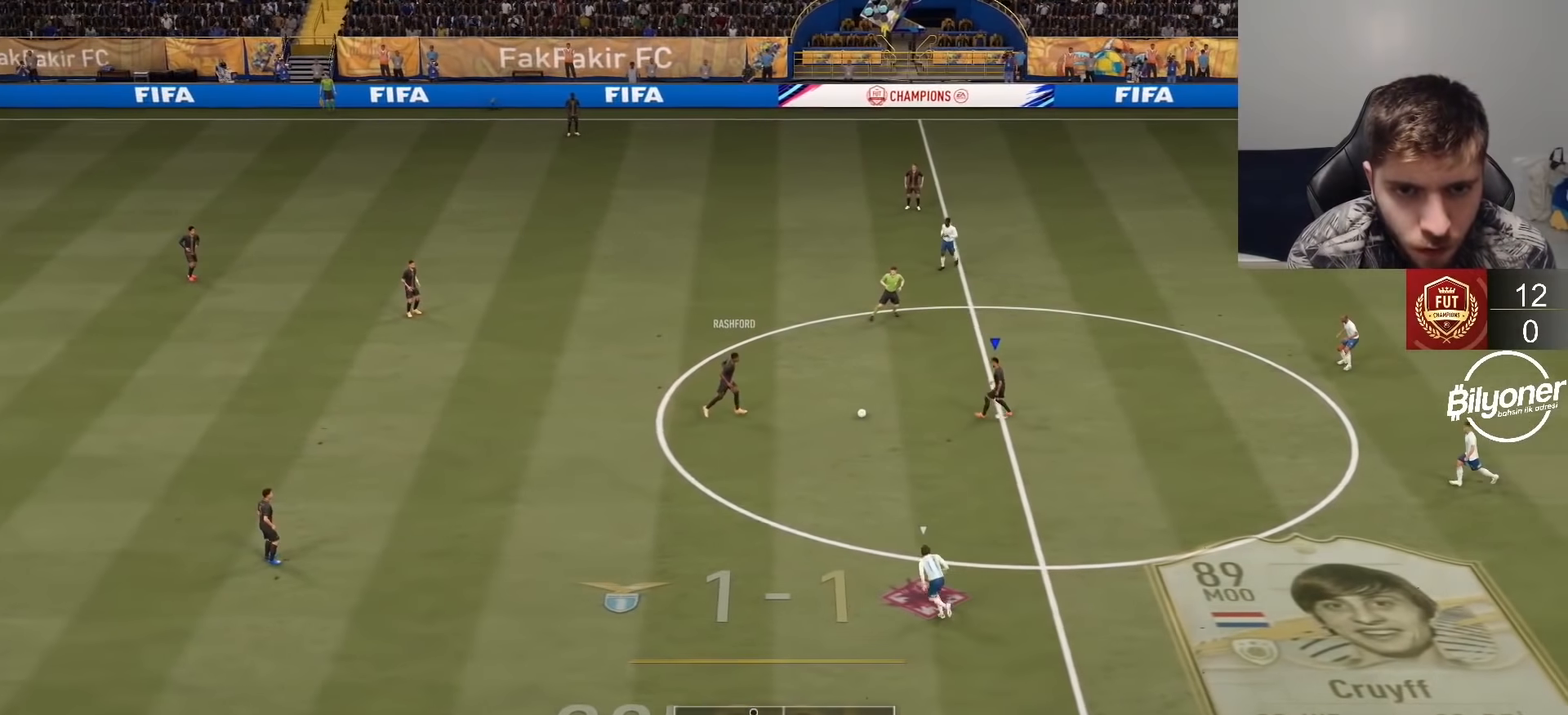
{"buttons": [], "left_stick": "up", "right_stick": "center", "events": [[233, "CIRCLE", "down"], [300, "CROSS", "down"], [317, "CIRCLE", "up"], [383, "left_stick", "up"], [450, "CROSS", "up"]]}
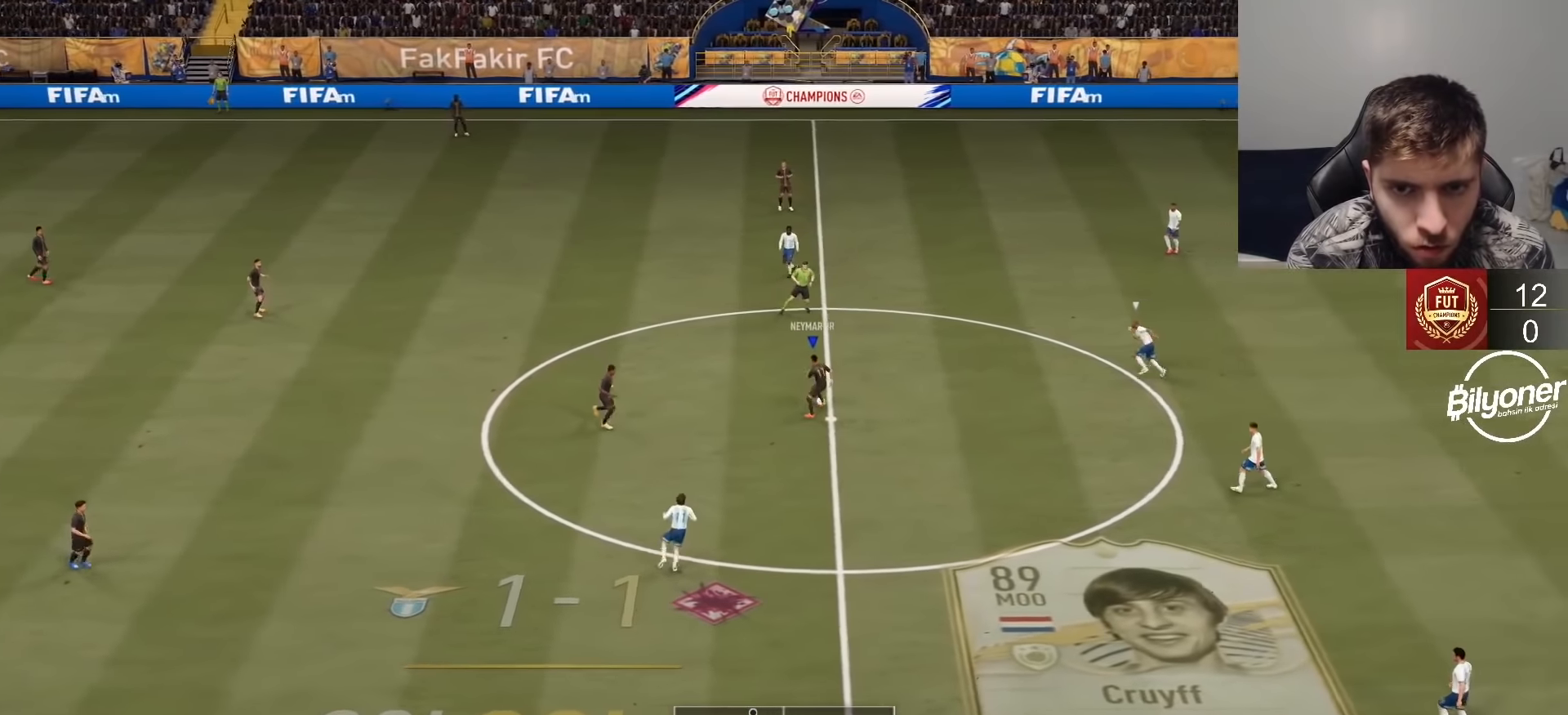
{"buttons": ["TRIANGLE"], "left_stick": "up", "right_stick": "center", "events": [[433, "TRIANGLE", "down"]]}
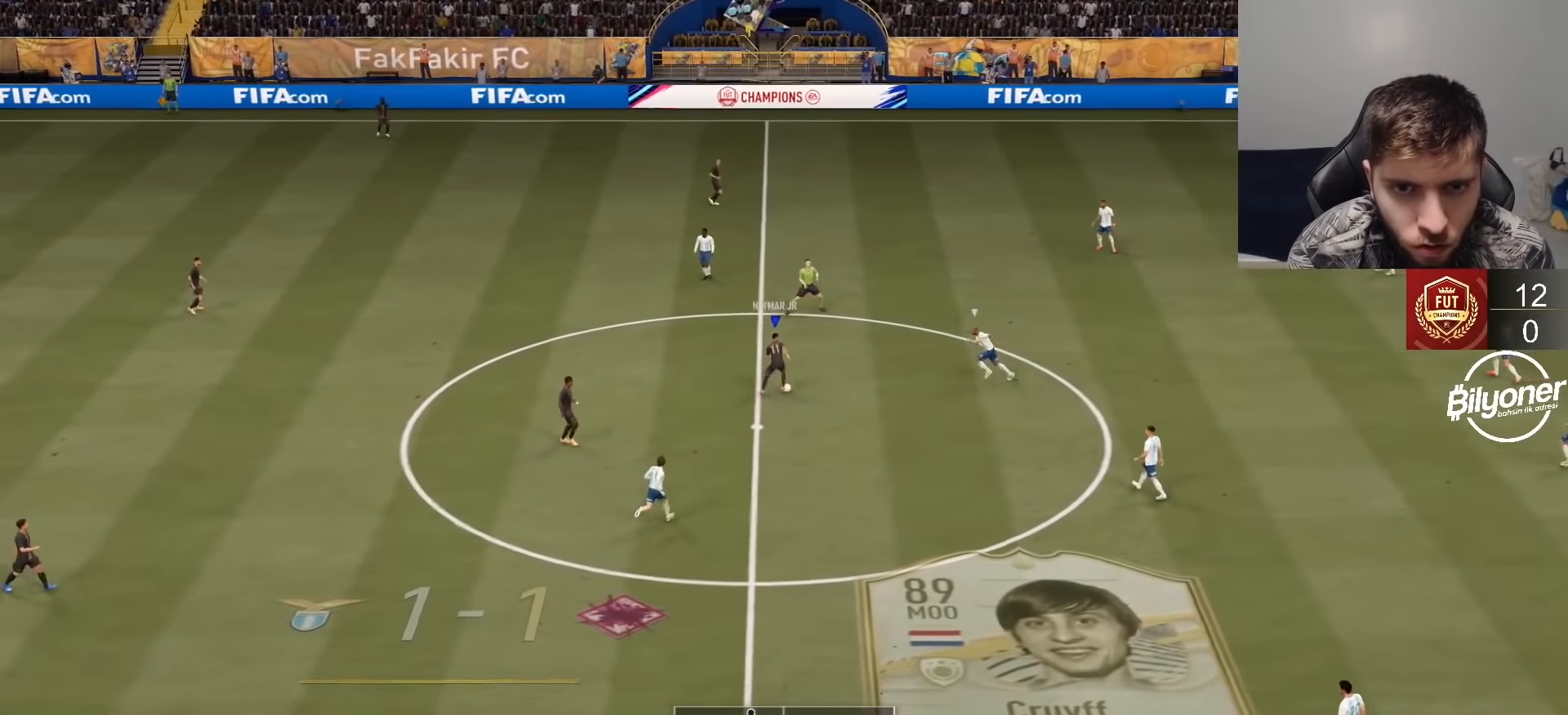
{"buttons": ["L2", "R2"], "left_stick": "up", "right_stick": "center", "events": [[67, "TRIANGLE", "up"], [183, "R2", "down"], [450, "L2", "down"]]}